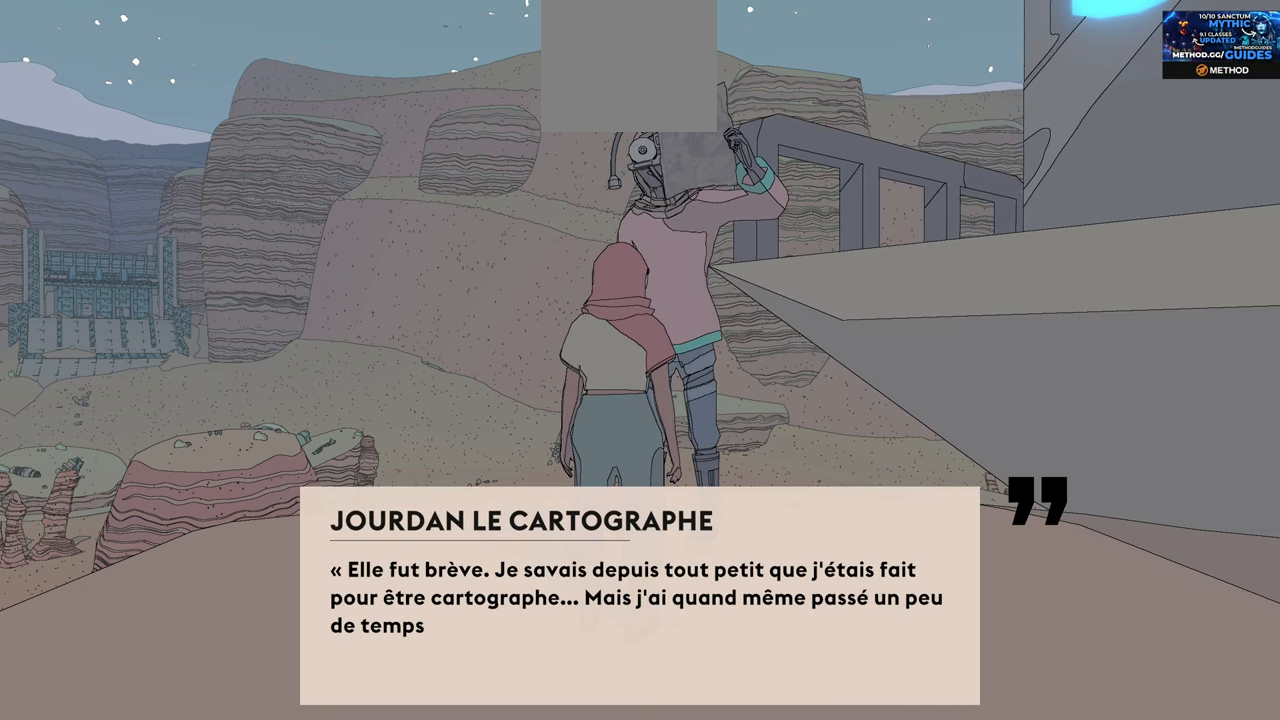
Gameplay with a controller (Xbox layout); each line is a JSON object with the inputs held at the frame after it. "events" lists button and stick changes between this image and that frame as [ms after this image, input, new state], when the widget could be followed in between.
{"buttons": [], "left_stick": "center", "right_stick": "center", "events": []}
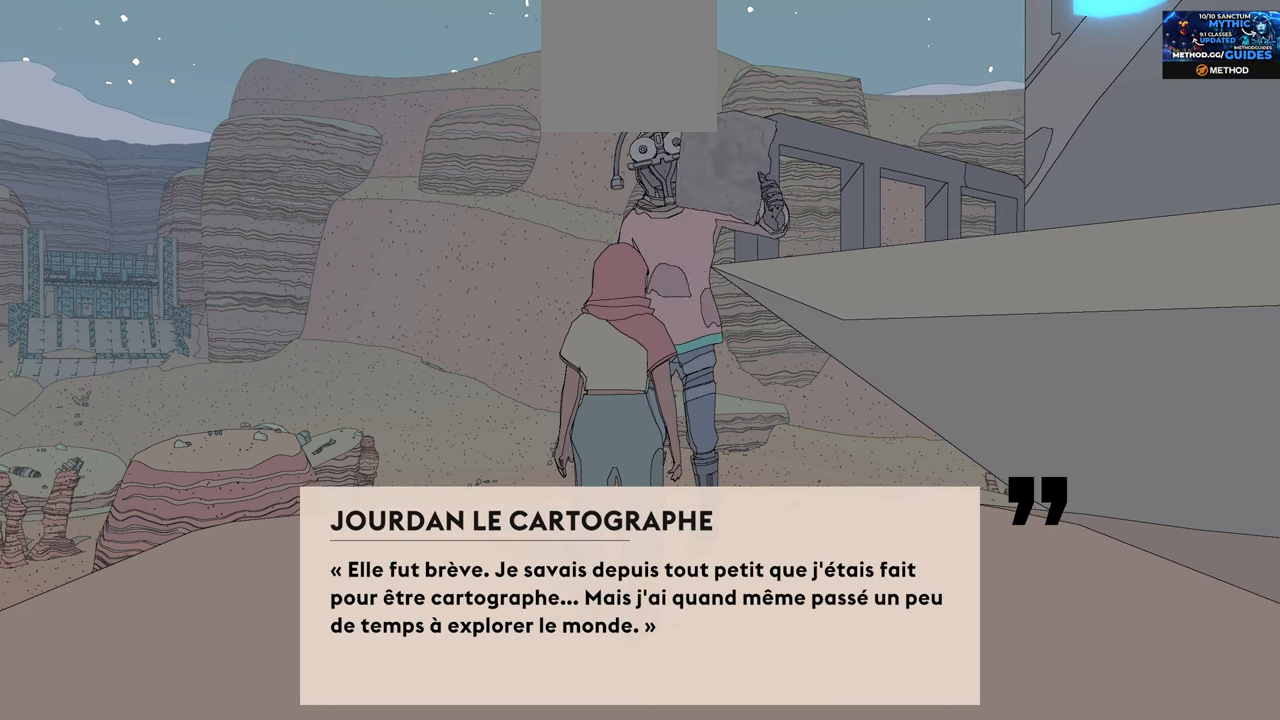
{"buttons": ["A"], "left_stick": "center", "right_stick": "center", "events": [[483, "A", "down"]]}
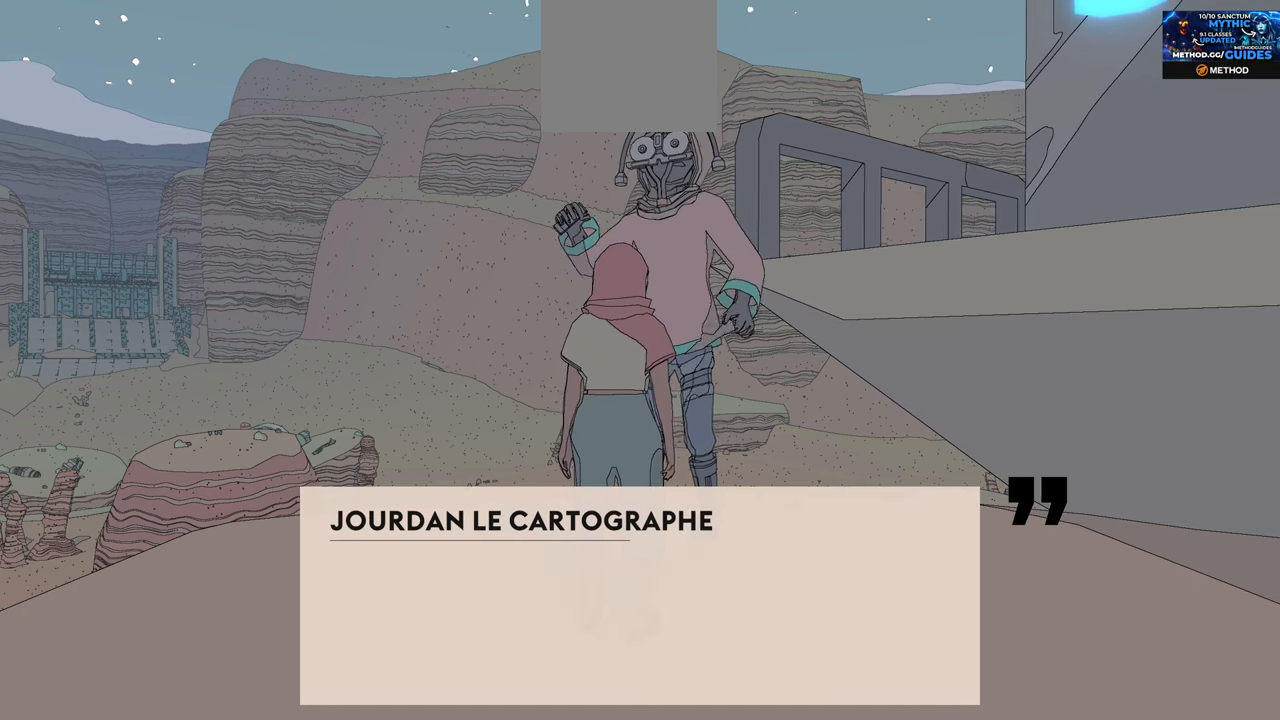
{"buttons": [], "left_stick": "center", "right_stick": "center", "events": [[117, "A", "up"]]}
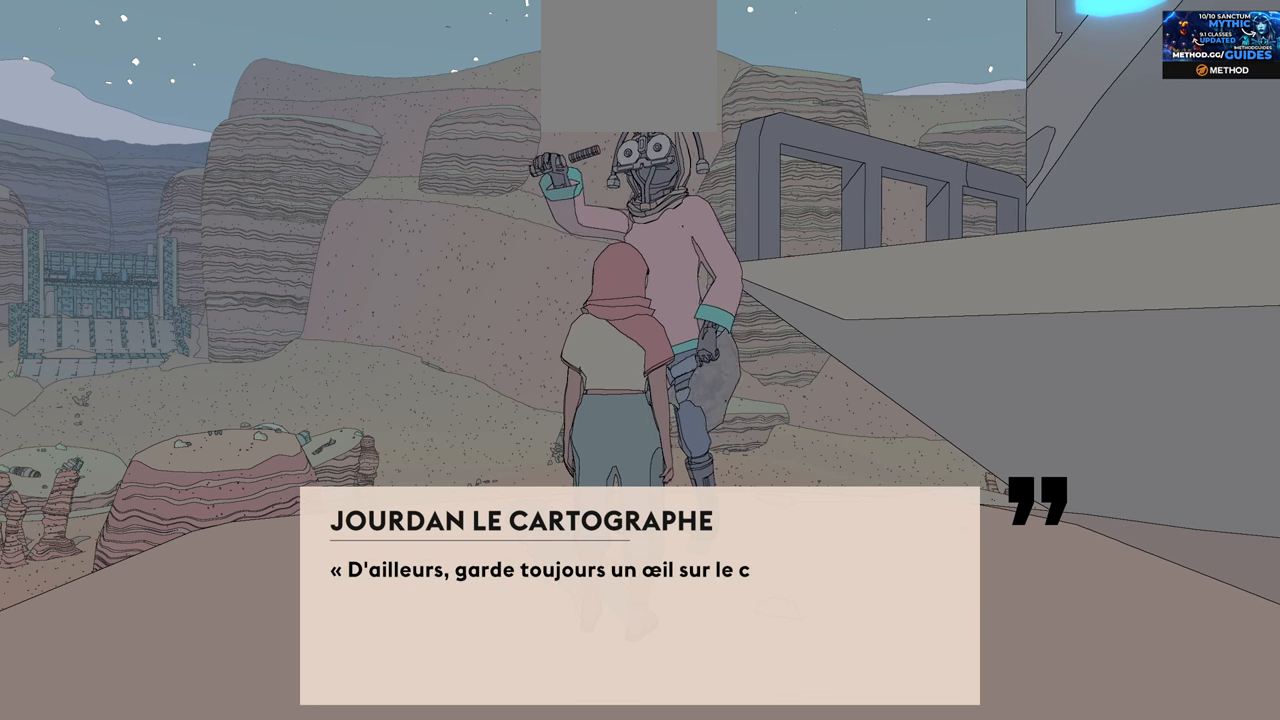
{"buttons": [], "left_stick": "center", "right_stick": "center", "events": []}
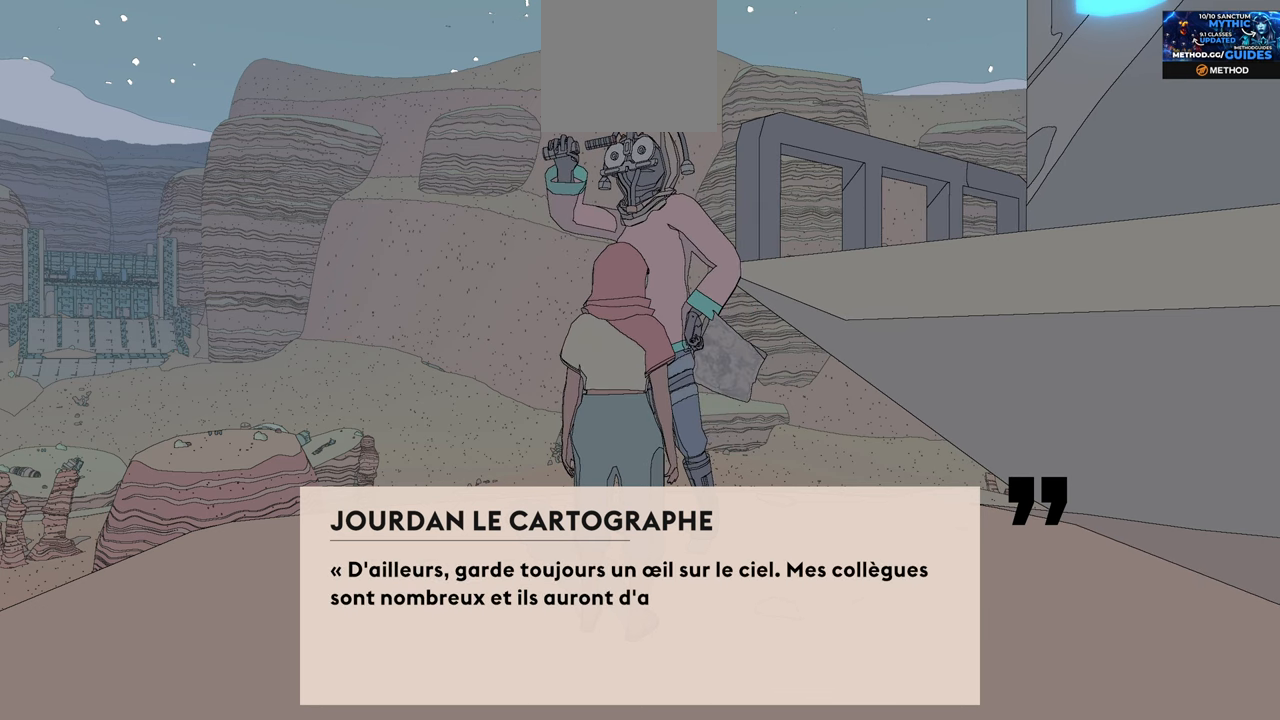
{"buttons": [], "left_stick": "center", "right_stick": "center", "events": []}
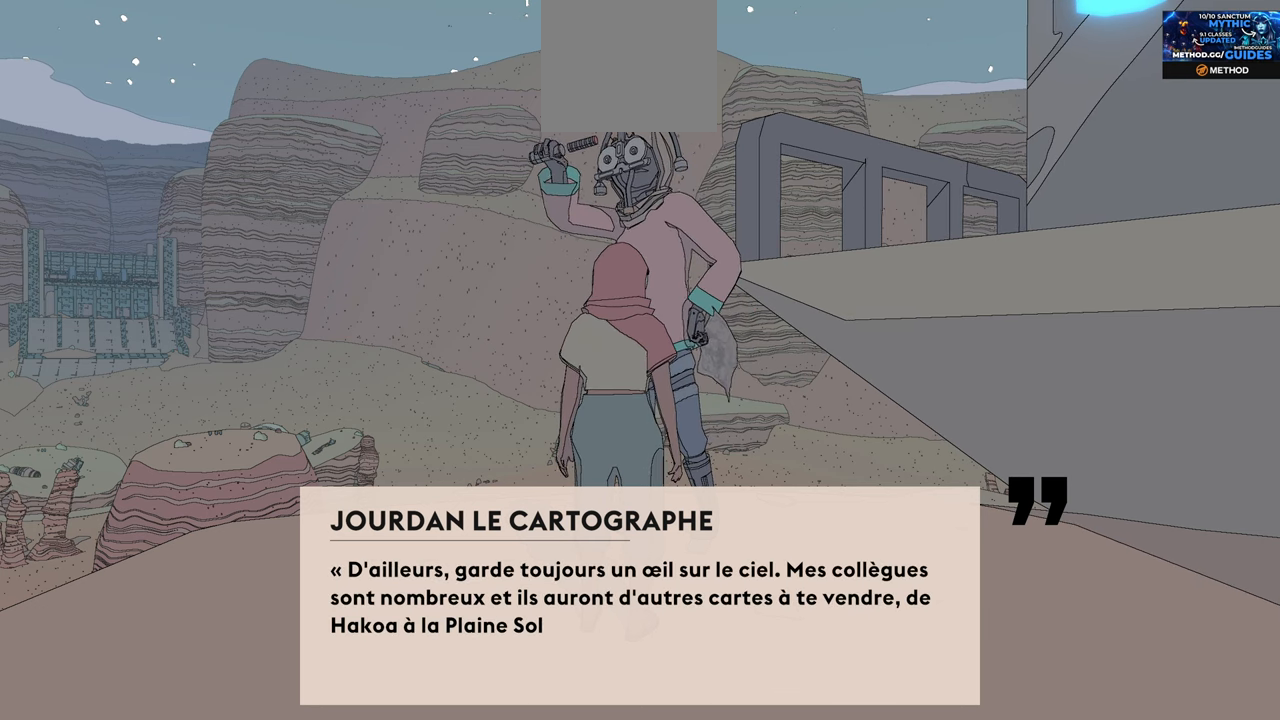
{"buttons": [], "left_stick": "center", "right_stick": "center", "events": []}
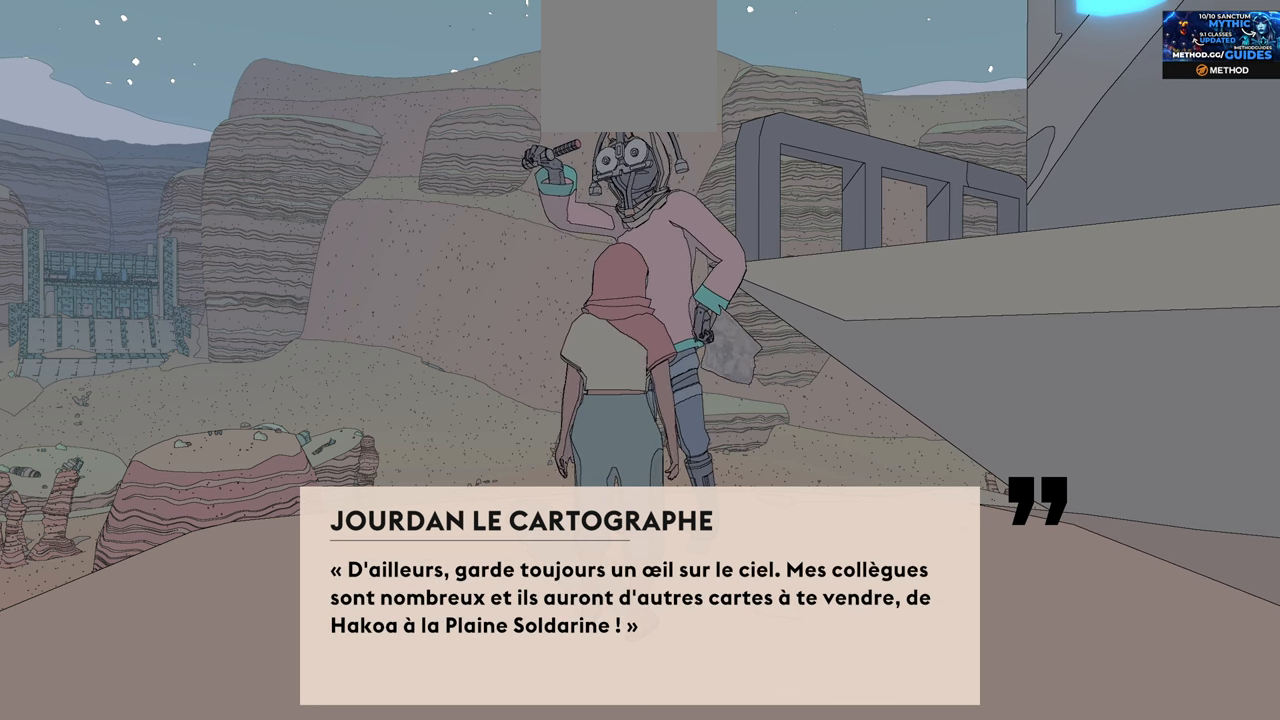
{"buttons": [], "left_stick": "center", "right_stick": "center", "events": []}
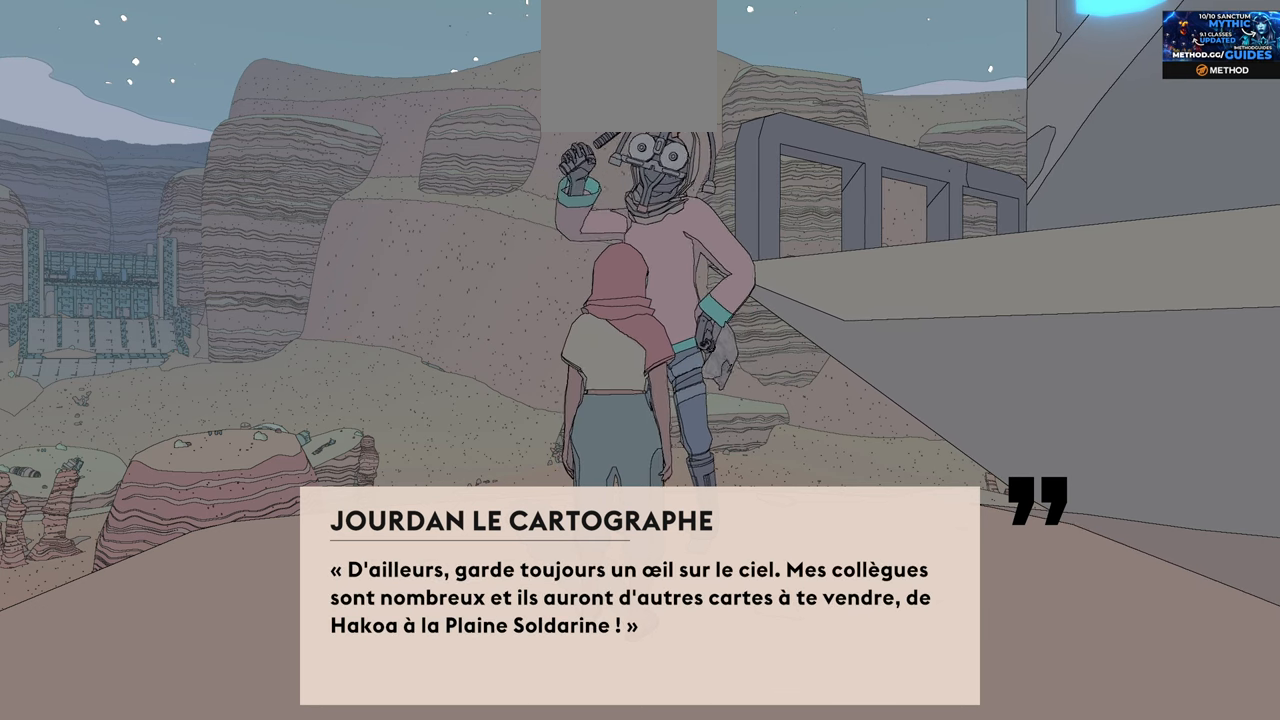
{"buttons": [], "left_stick": "center", "right_stick": "center", "events": []}
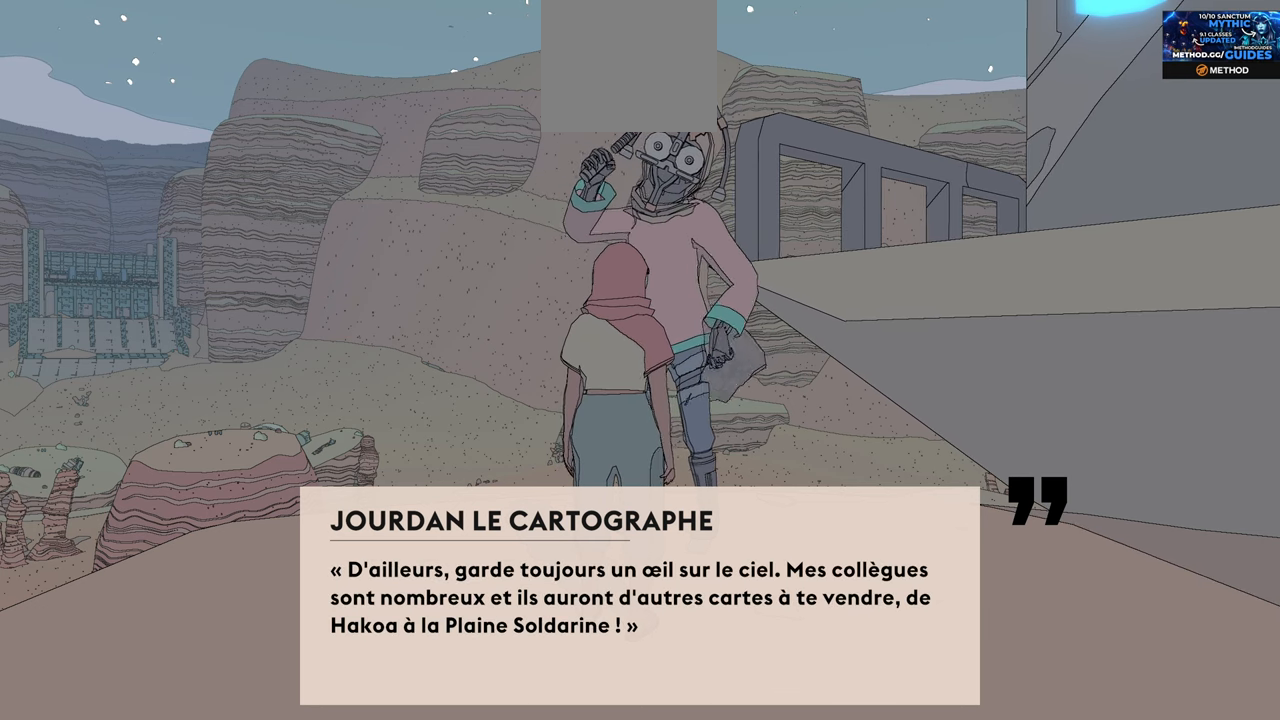
{"buttons": [], "left_stick": "center", "right_stick": "center", "events": []}
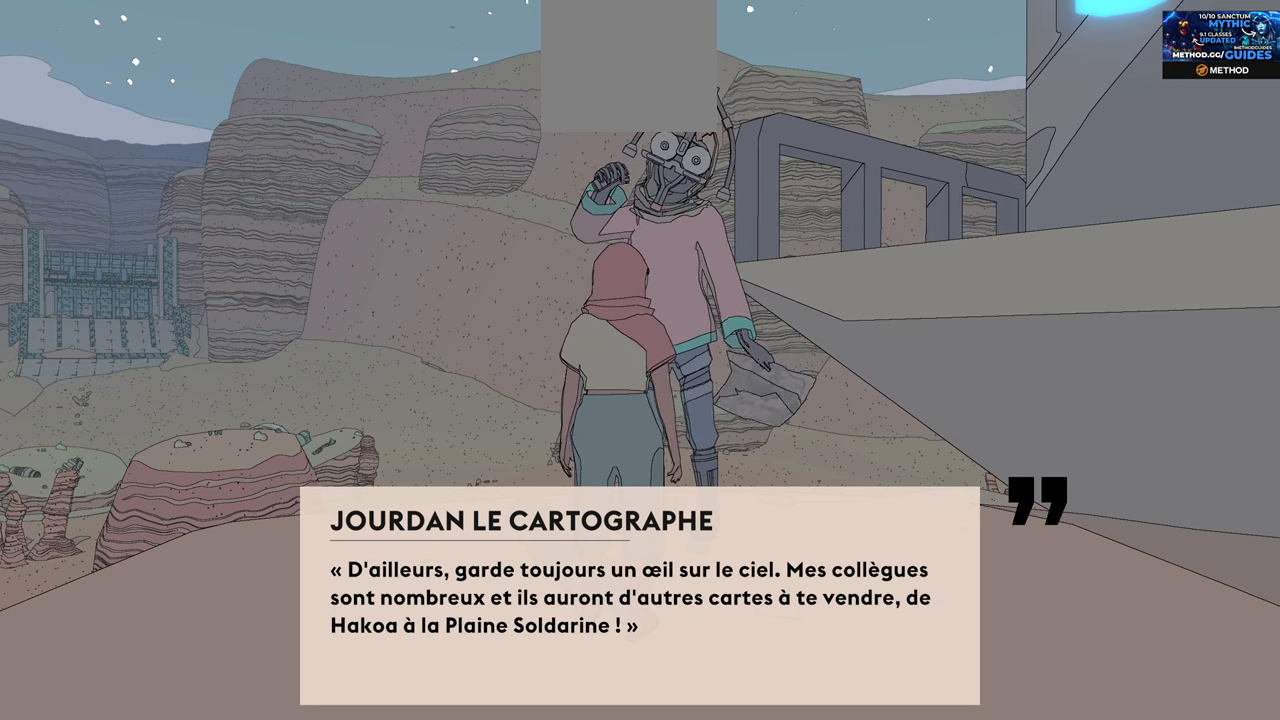
{"buttons": ["A"], "left_stick": "center", "right_stick": "center", "events": [[434, "A", "down"]]}
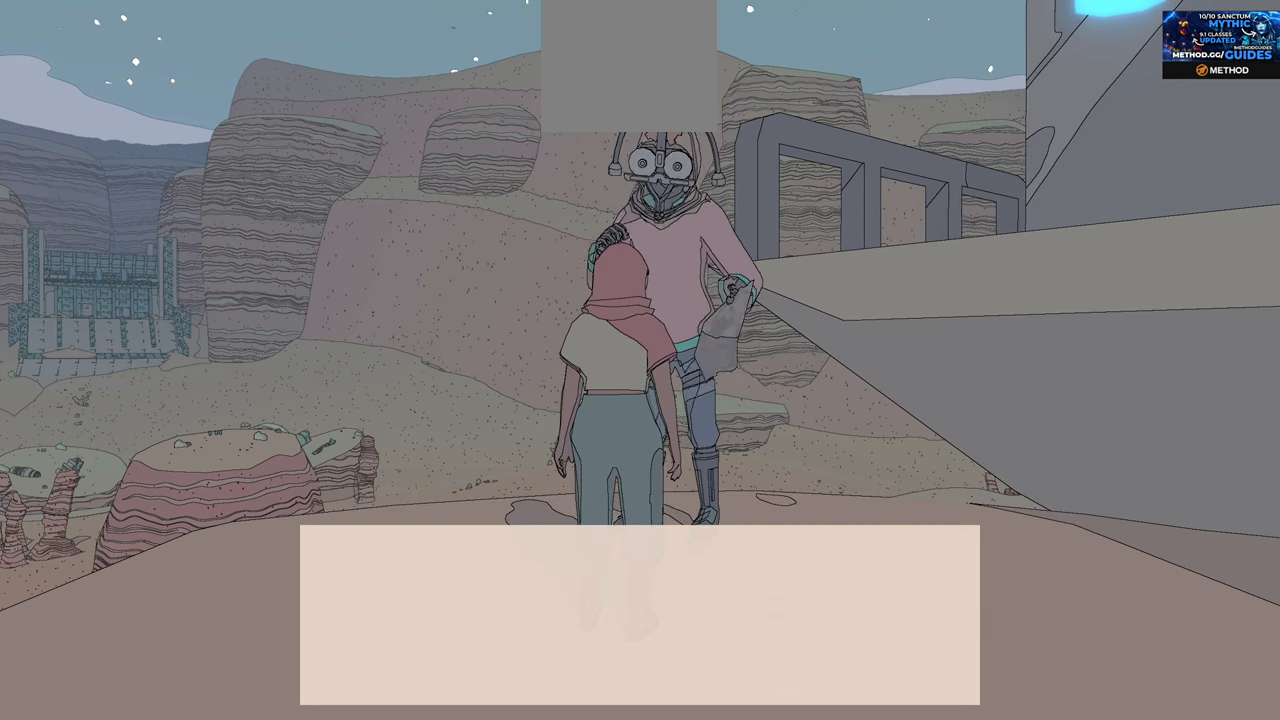
{"buttons": [], "left_stick": "center", "right_stick": "center", "events": [[100, "A", "up"]]}
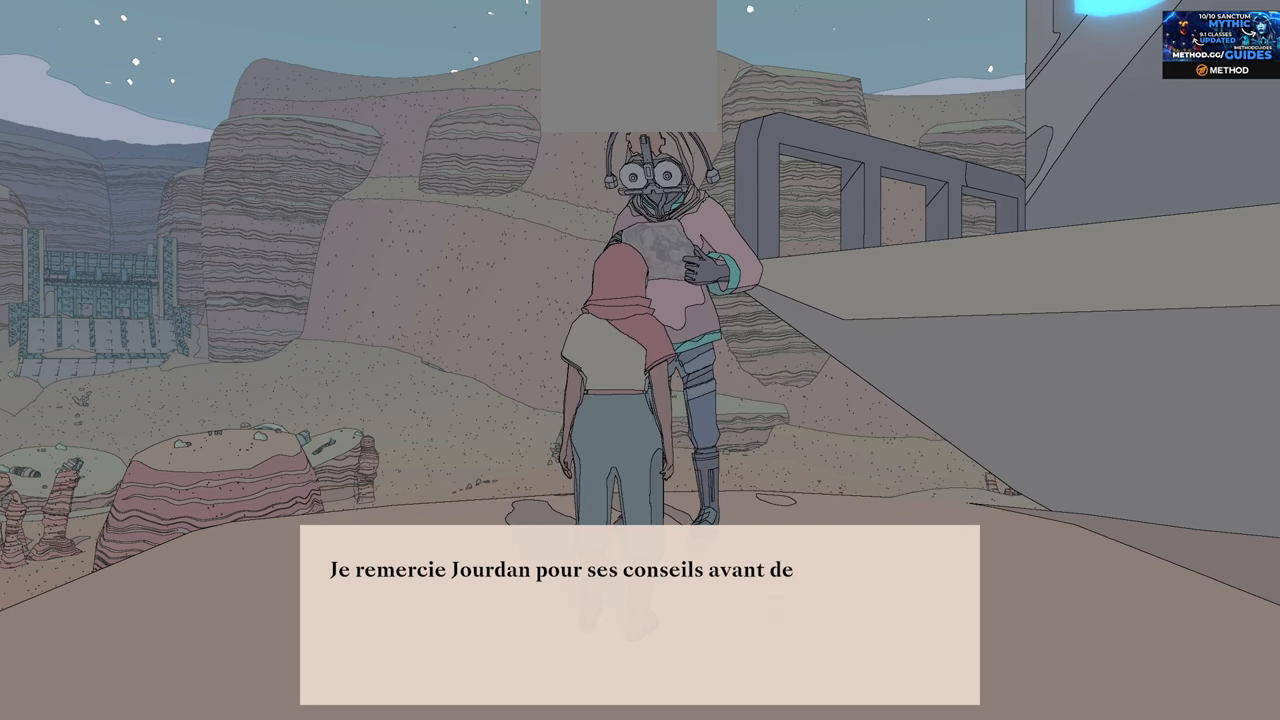
{"buttons": [], "left_stick": "center", "right_stick": "center", "events": []}
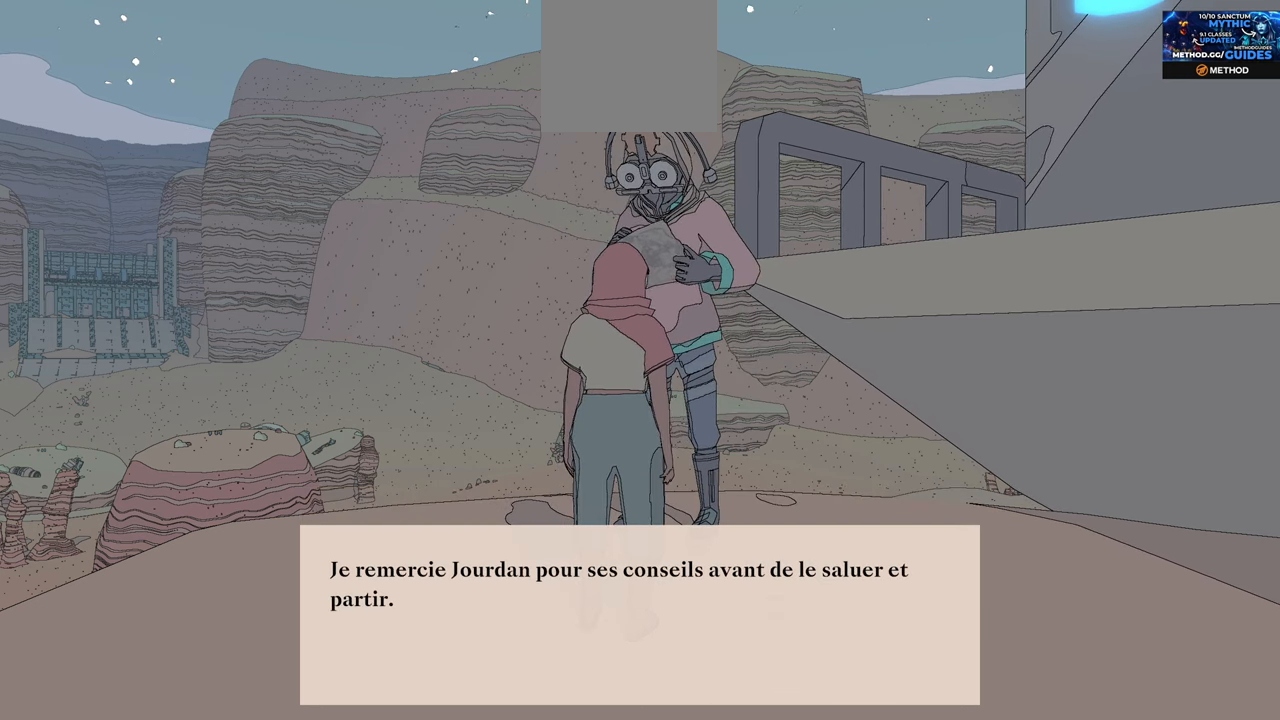
{"buttons": [], "left_stick": "center", "right_stick": "center", "events": [[117, "A", "down"], [250, "A", "up"]]}
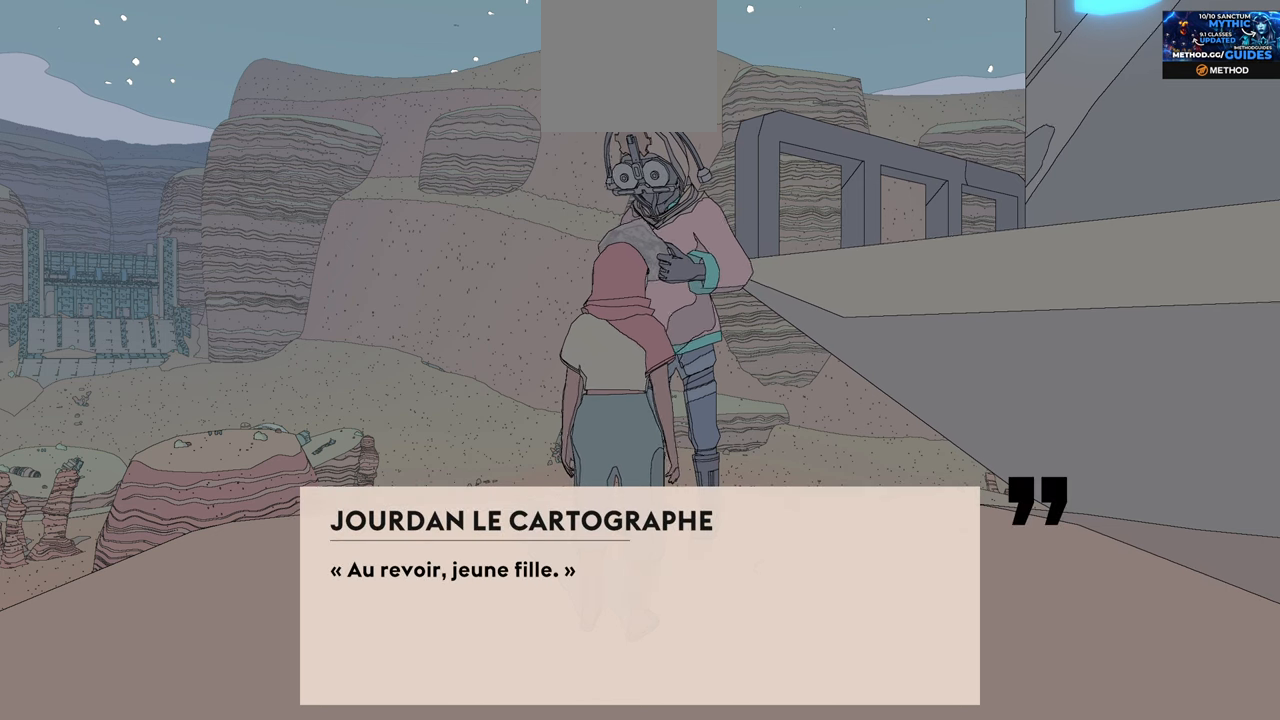
{"buttons": [], "left_stick": "center", "right_stick": "center", "events": [[366, "A", "down"], [500, "A", "up"]]}
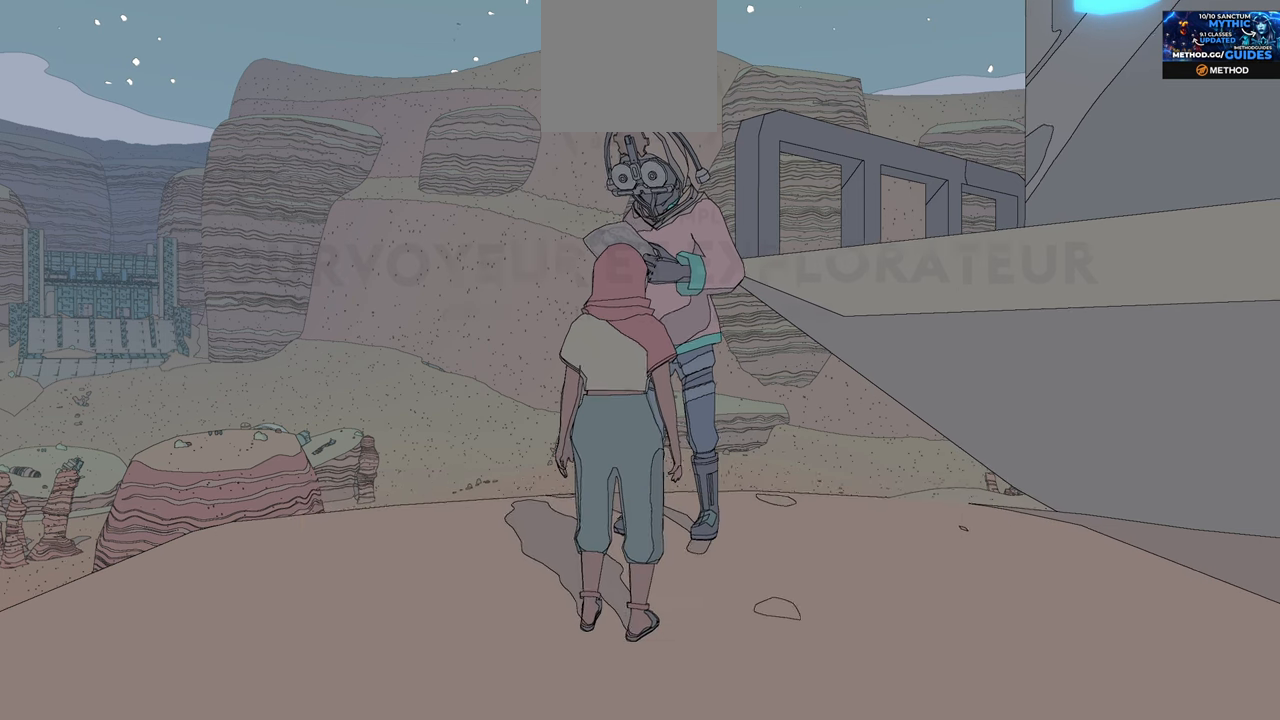
{"buttons": [], "left_stick": "center", "right_stick": "center", "events": [[283, "SELECT", "down"], [433, "SELECT", "up"]]}
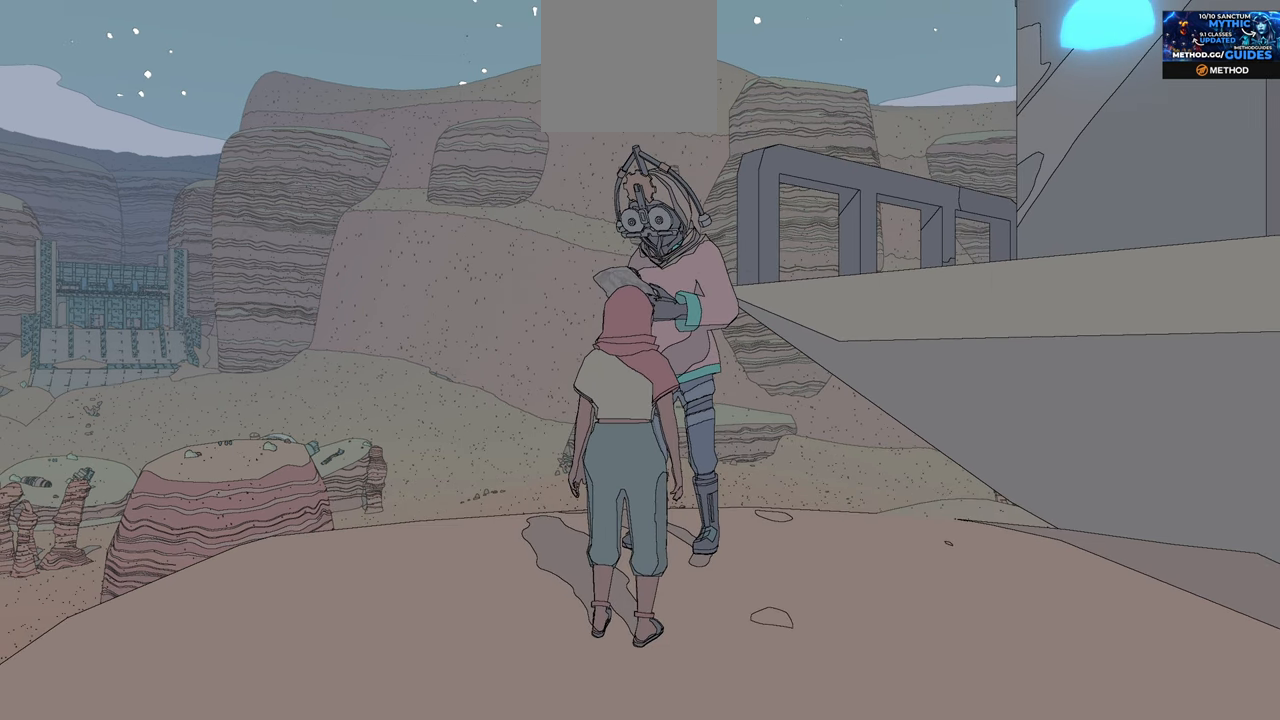
{"buttons": [], "left_stick": "center", "right_stick": "center", "events": []}
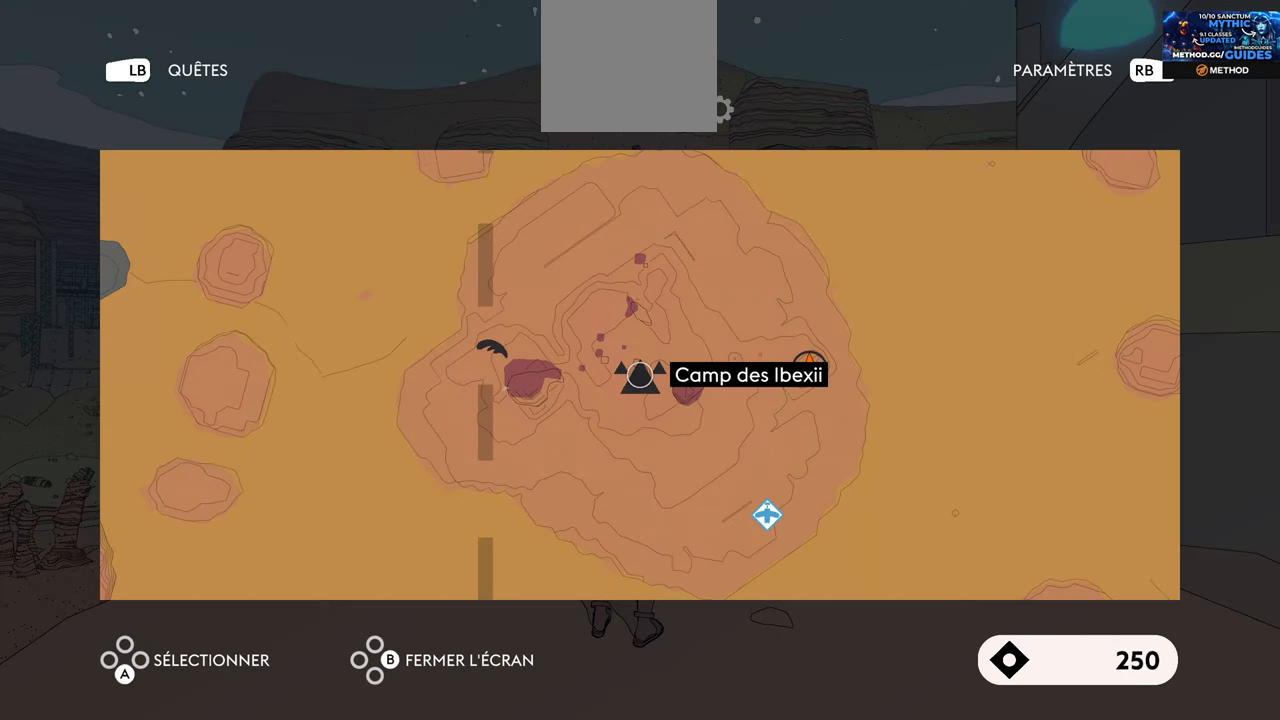
{"buttons": [], "left_stick": "center", "right_stick": "center", "events": [[183, "left_stick", "left"], [350, "left_stick", "center"]]}
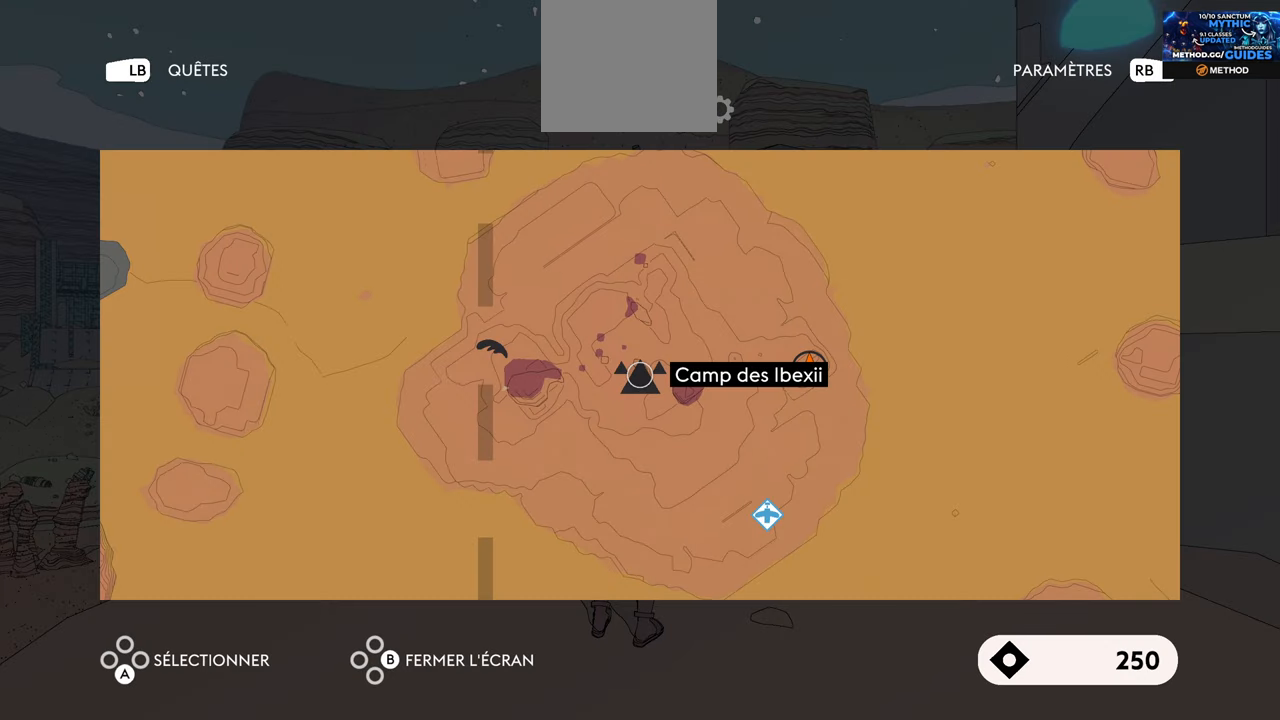
{"buttons": [], "left_stick": "center", "right_stick": "center", "events": [[50, "left_stick", "down-right"], [383, "left_stick", "center"]]}
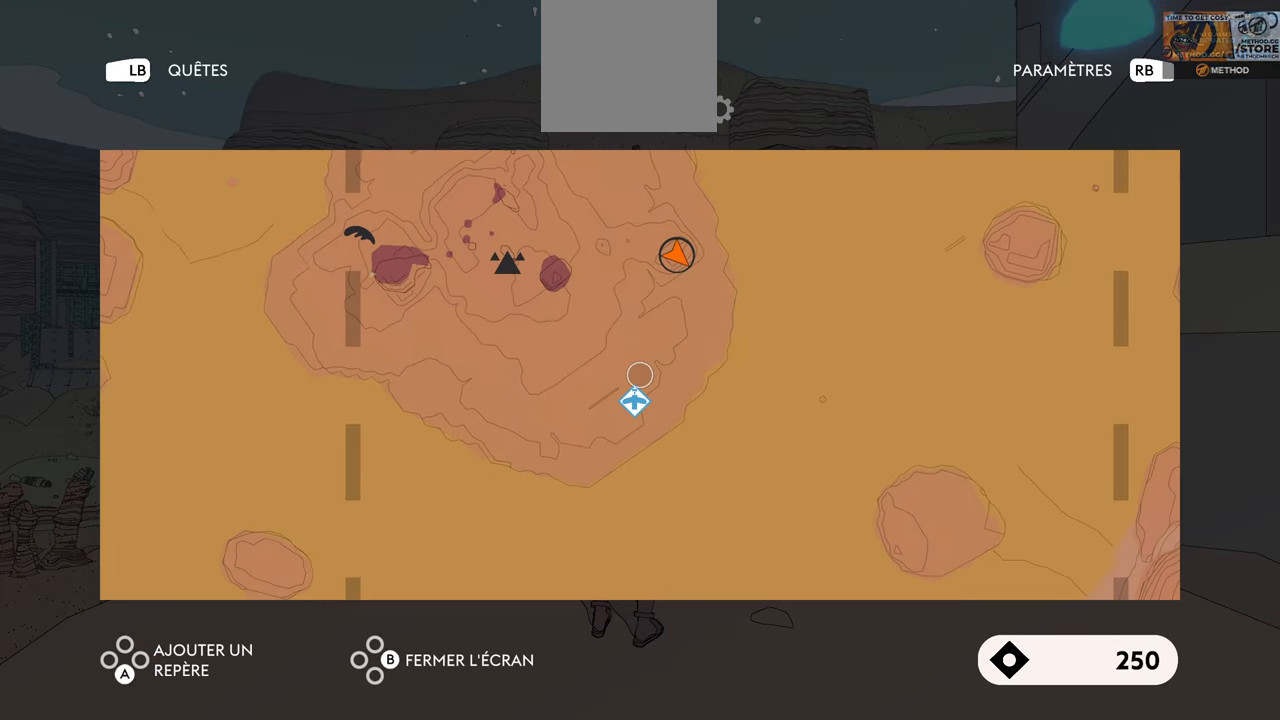
{"buttons": [], "left_stick": "up", "right_stick": "center", "events": [[216, "left_stick", "up-right"], [416, "left_stick", "up"]]}
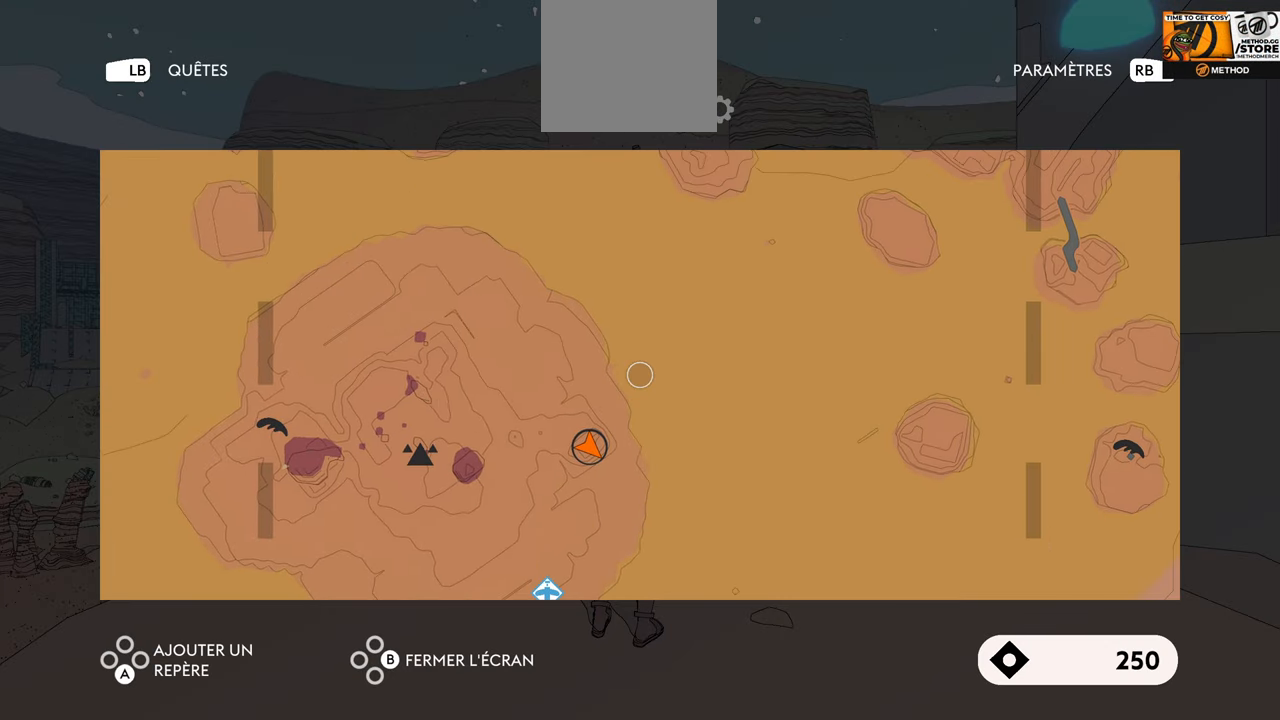
{"buttons": [], "left_stick": "center", "right_stick": "center", "events": [[16, "left_stick", "center"], [200, "left_stick", "down-left"], [400, "left_stick", "center"]]}
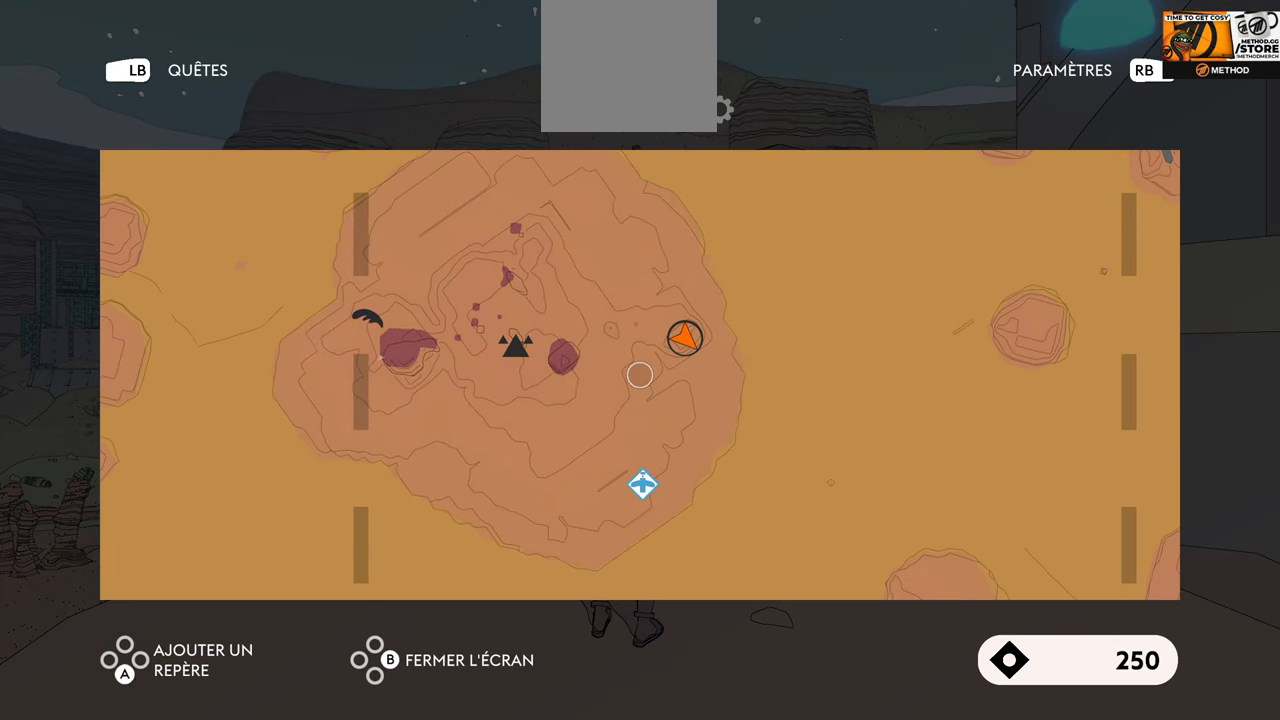
{"buttons": [], "left_stick": "up-right", "right_stick": "center", "events": [[333, "left_stick", "up-right"]]}
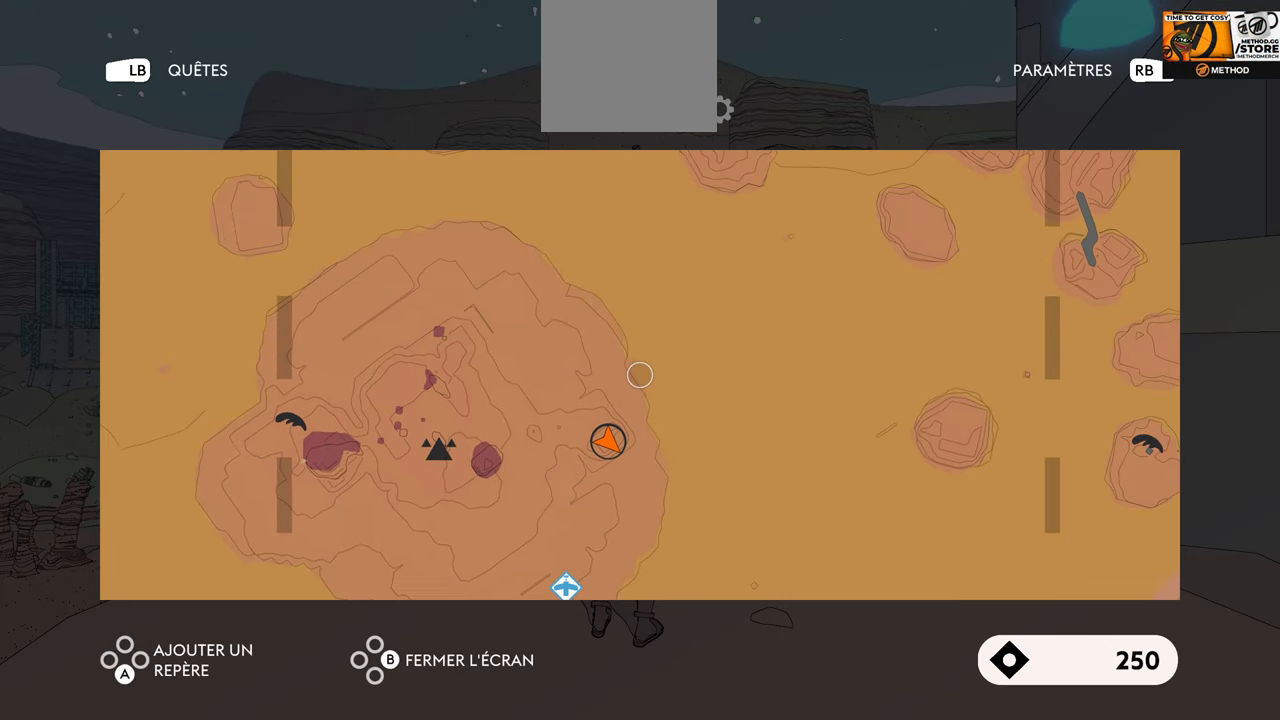
{"buttons": [], "left_stick": "center", "right_stick": "center", "events": [[16, "left_stick", "center"], [200, "left_stick", "down"], [333, "left_stick", "center"]]}
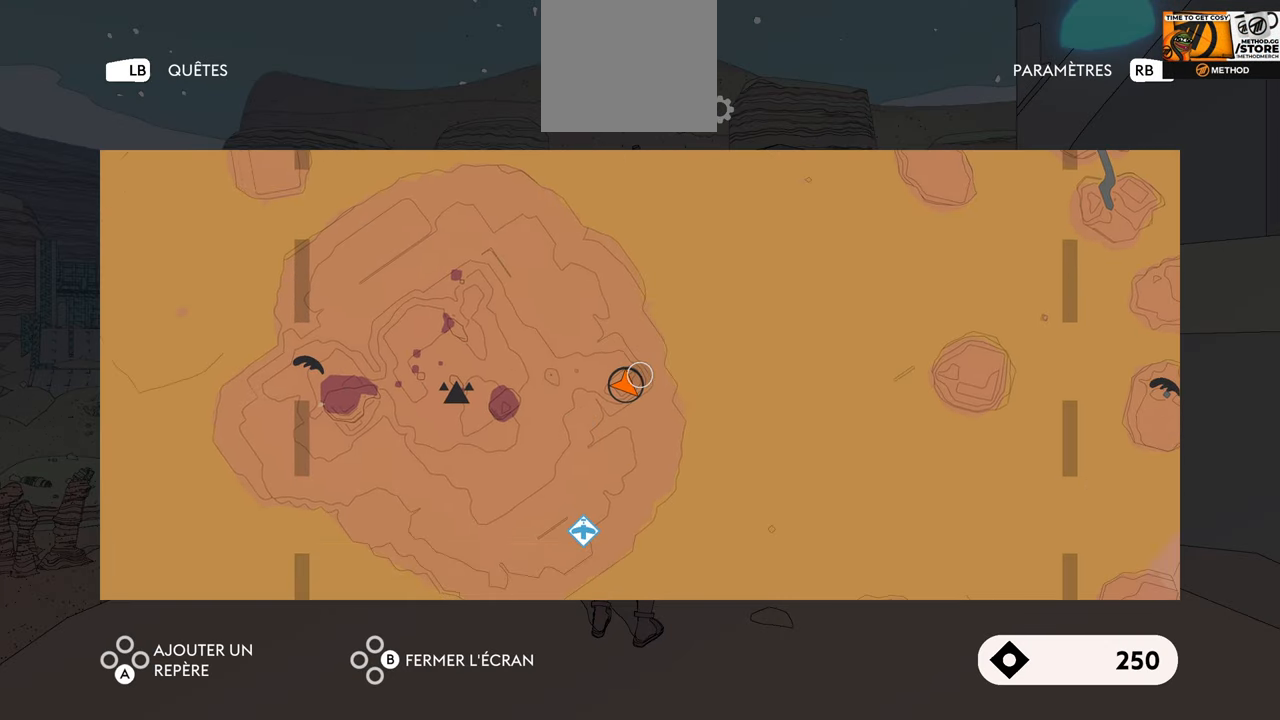
{"buttons": [], "left_stick": "center", "right_stick": "center", "events": [[183, "left_stick", "down-left"], [283, "left_stick", "center"]]}
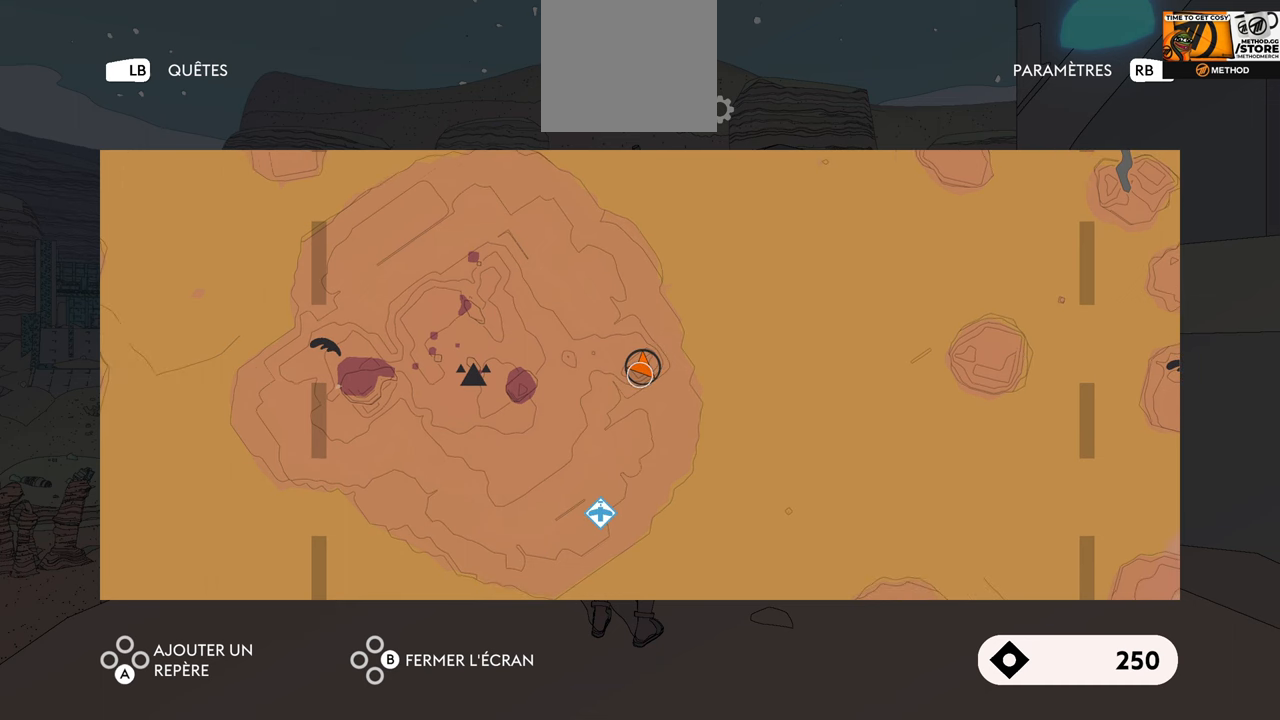
{"buttons": [], "left_stick": "center", "right_stick": "center", "events": [[67, "left_stick", "down-left"], [183, "left_stick", "center"]]}
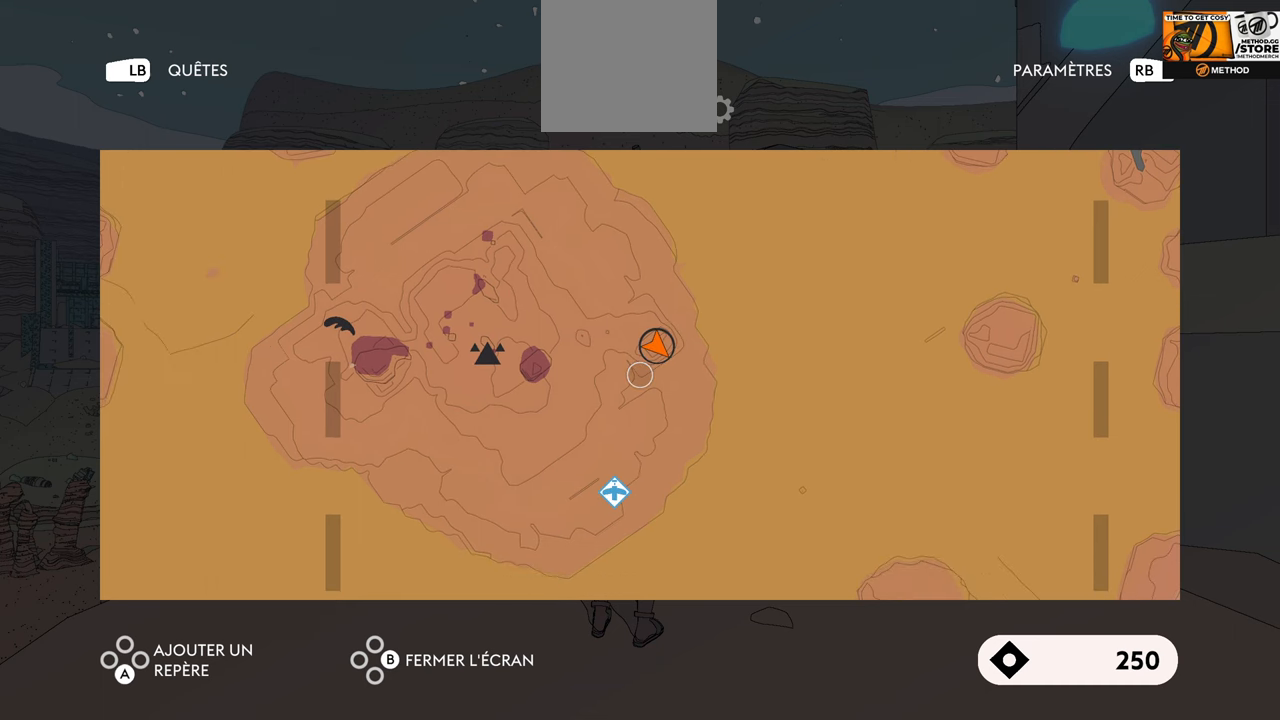
{"buttons": [], "left_stick": "left", "right_stick": "center", "events": [[300, "left_stick", "left"]]}
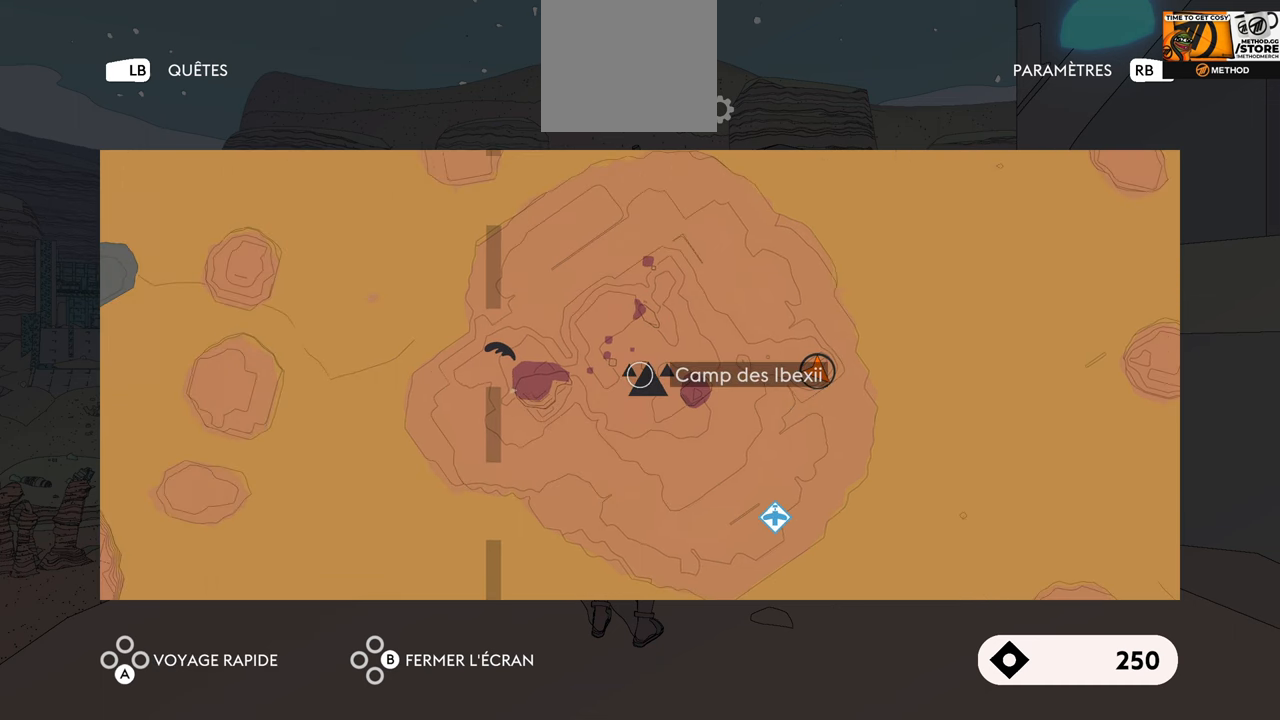
{"buttons": [], "left_stick": "center", "right_stick": "center", "events": [[117, "left_stick", "center"]]}
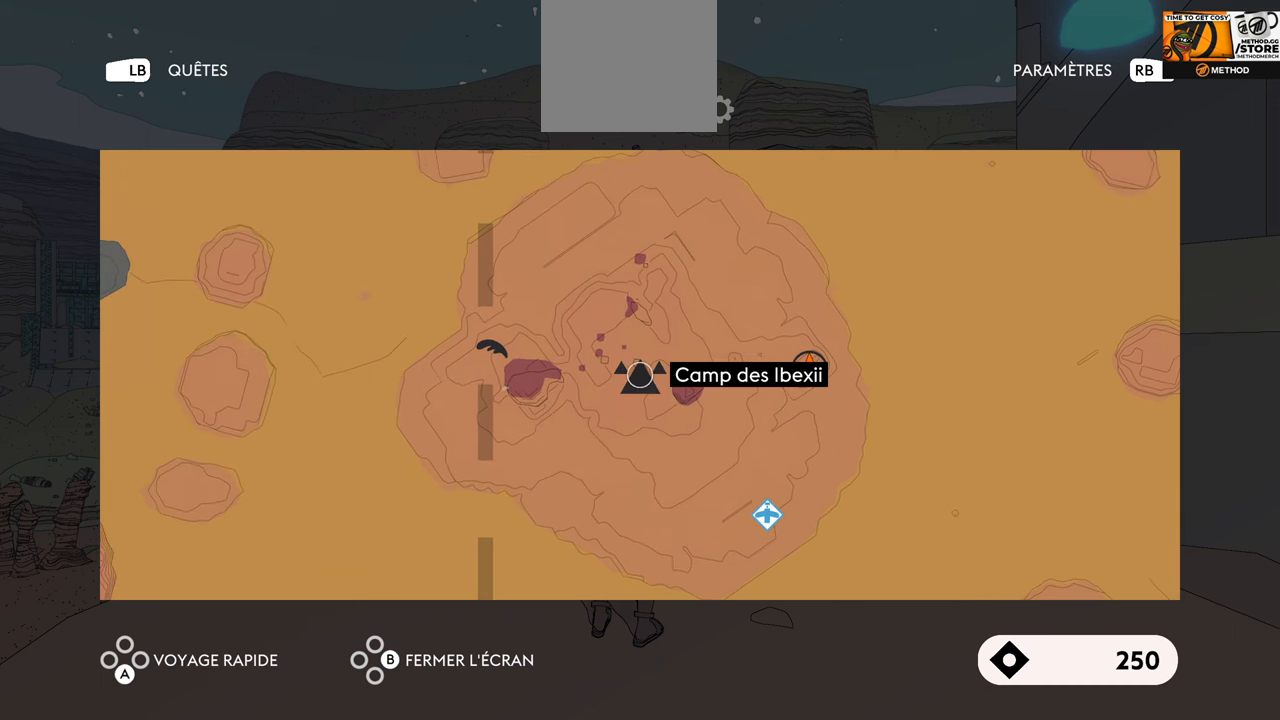
{"buttons": ["L2"], "left_stick": "center", "right_stick": "center", "events": [[83, "left_stick", "right"], [250, "left_stick", "down"], [400, "L2", "down"], [467, "left_stick", "center"]]}
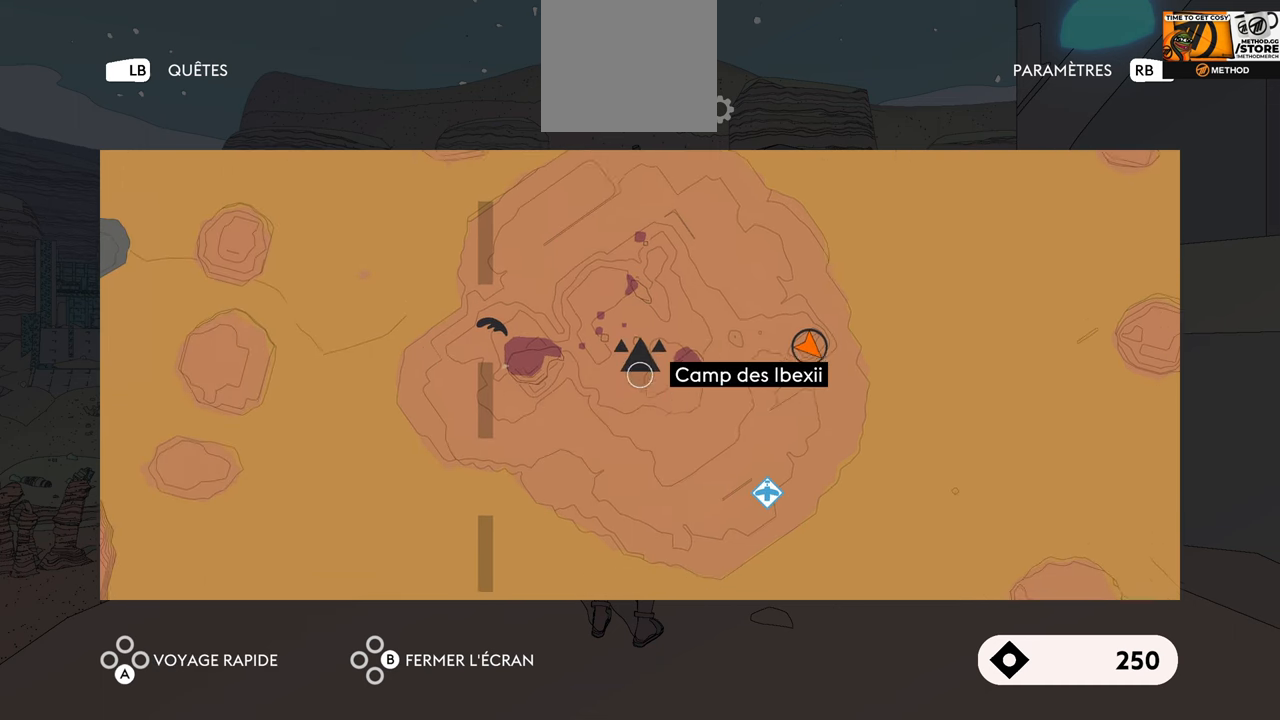
{"buttons": ["R2"], "left_stick": "center", "right_stick": "center", "events": [[383, "L2", "up"], [400, "R2", "down"]]}
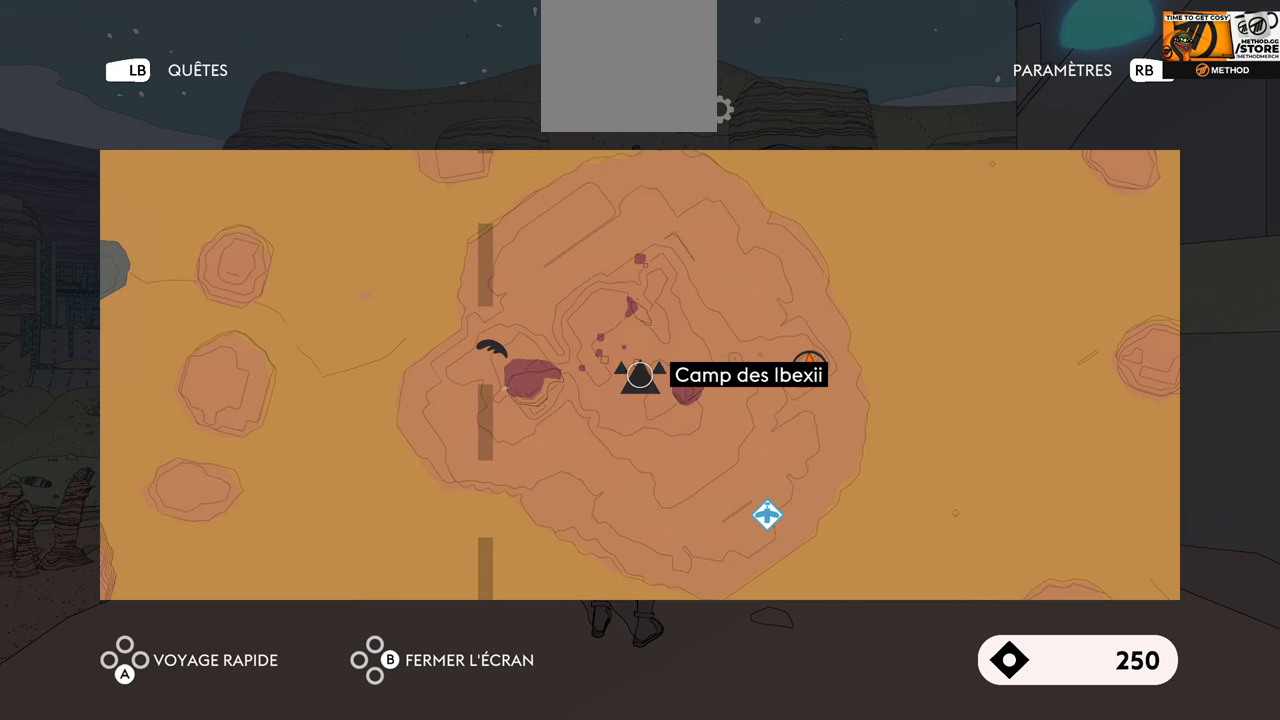
{"buttons": ["L2"], "left_stick": "center", "right_stick": "center", "events": [[317, "L2", "down"], [383, "R2", "up"]]}
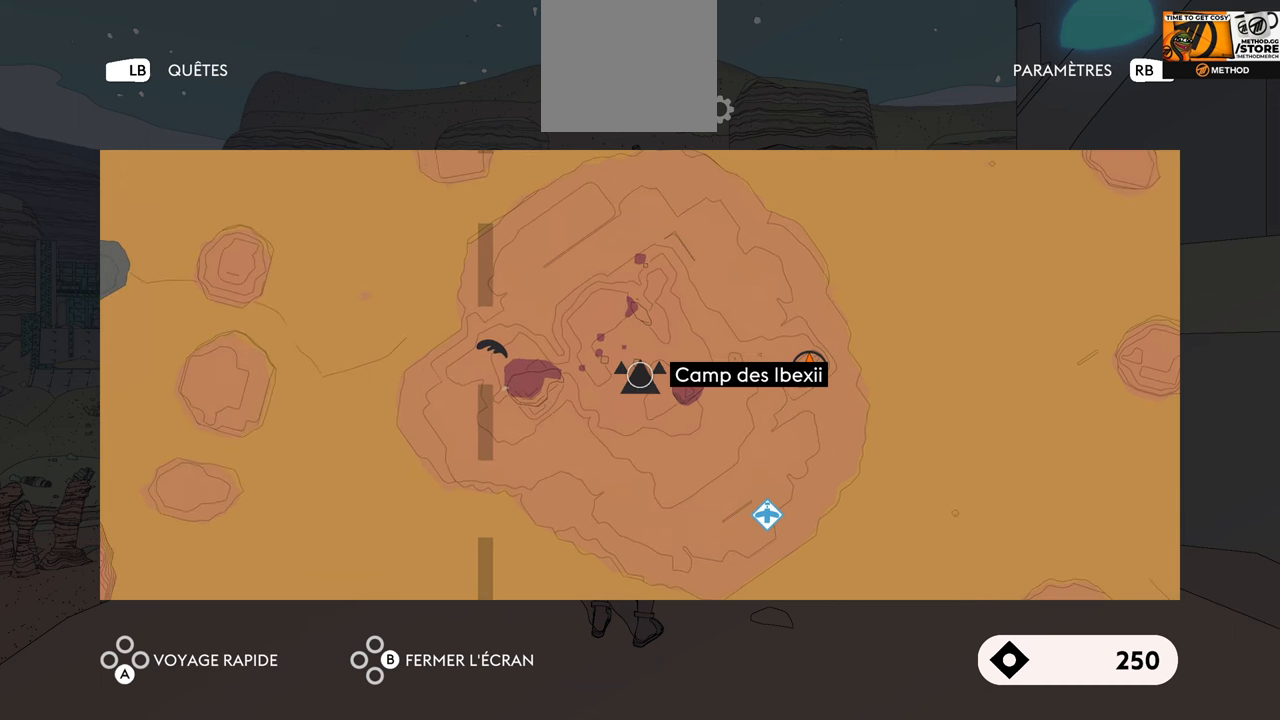
{"buttons": [], "left_stick": "center", "right_stick": "center", "events": [[83, "L2", "up"], [250, "B", "down"], [400, "B", "up"]]}